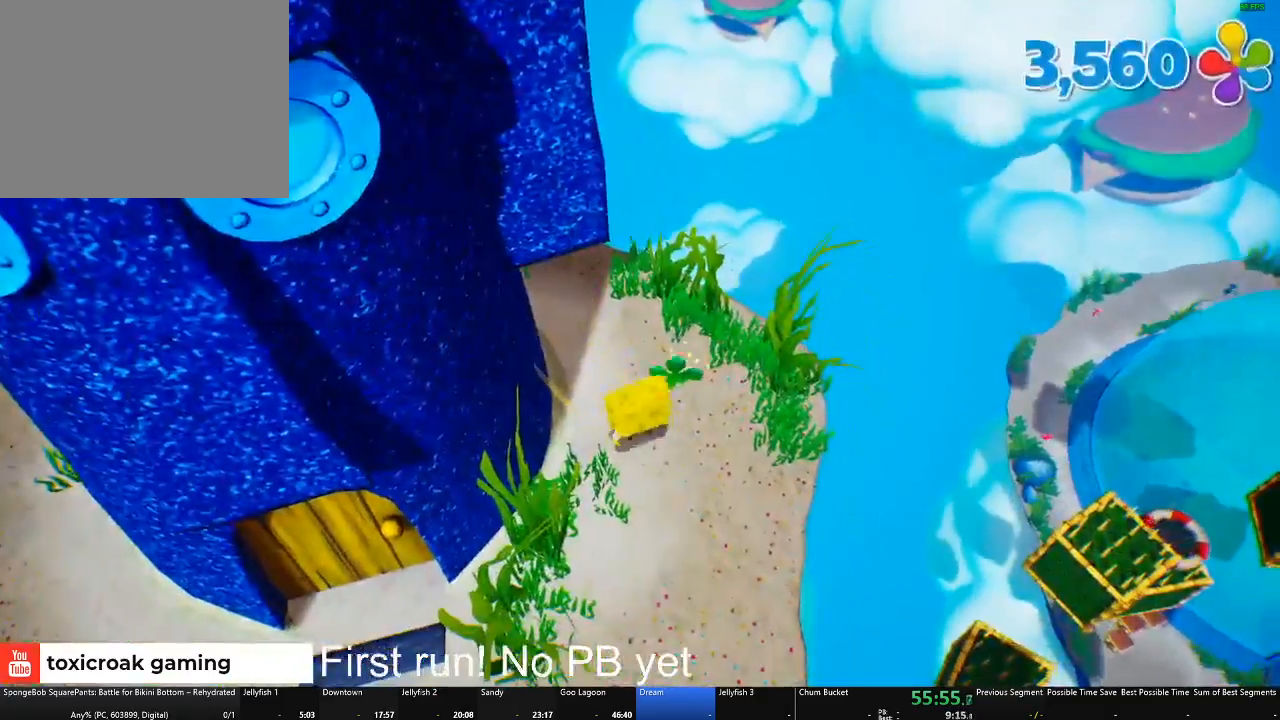
Gameplay with a controller (Xbox layout); each line is a JSON object with the inputs held at the frame after it. "button_events" lists button changes between this image and that frame as [ms after this image, input, new state], when the widget could be followed in between (sticks are given only as held states).
{"buttons": [], "left_stick": "up-right", "right_stick": "up-left", "button_events": []}
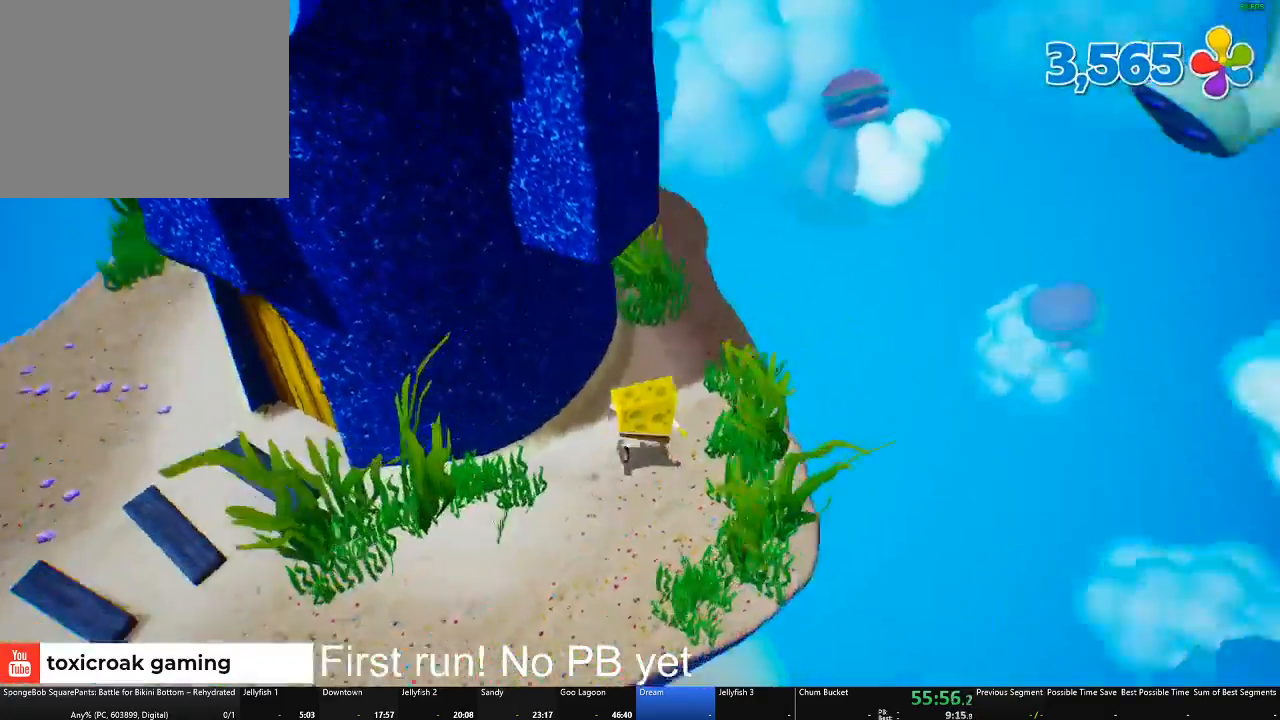
{"buttons": [], "left_stick": "up-right", "right_stick": "left", "button_events": []}
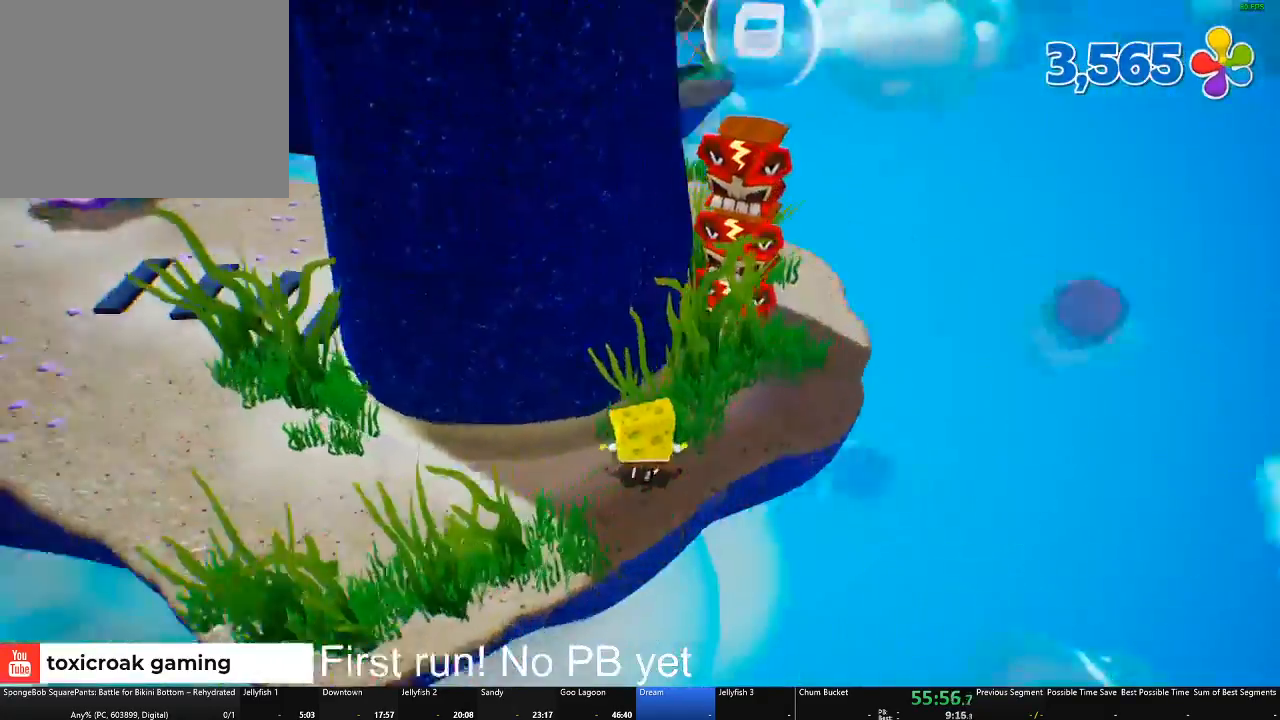
{"buttons": ["A"], "left_stick": "up-right", "right_stick": "center", "button_events": [[200, "A", "down"], [350, "A", "up"], [467, "A", "down"]]}
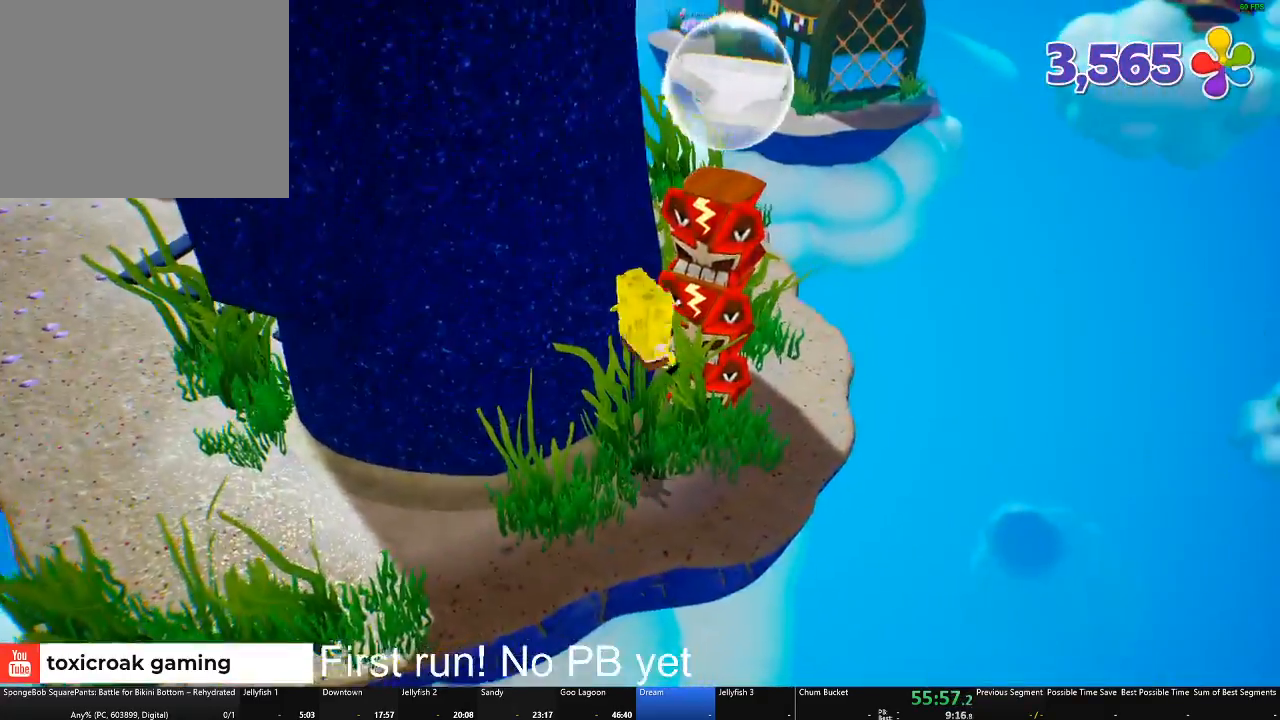
{"buttons": [], "left_stick": "center", "right_stick": "left", "button_events": [[167, "A", "up"]]}
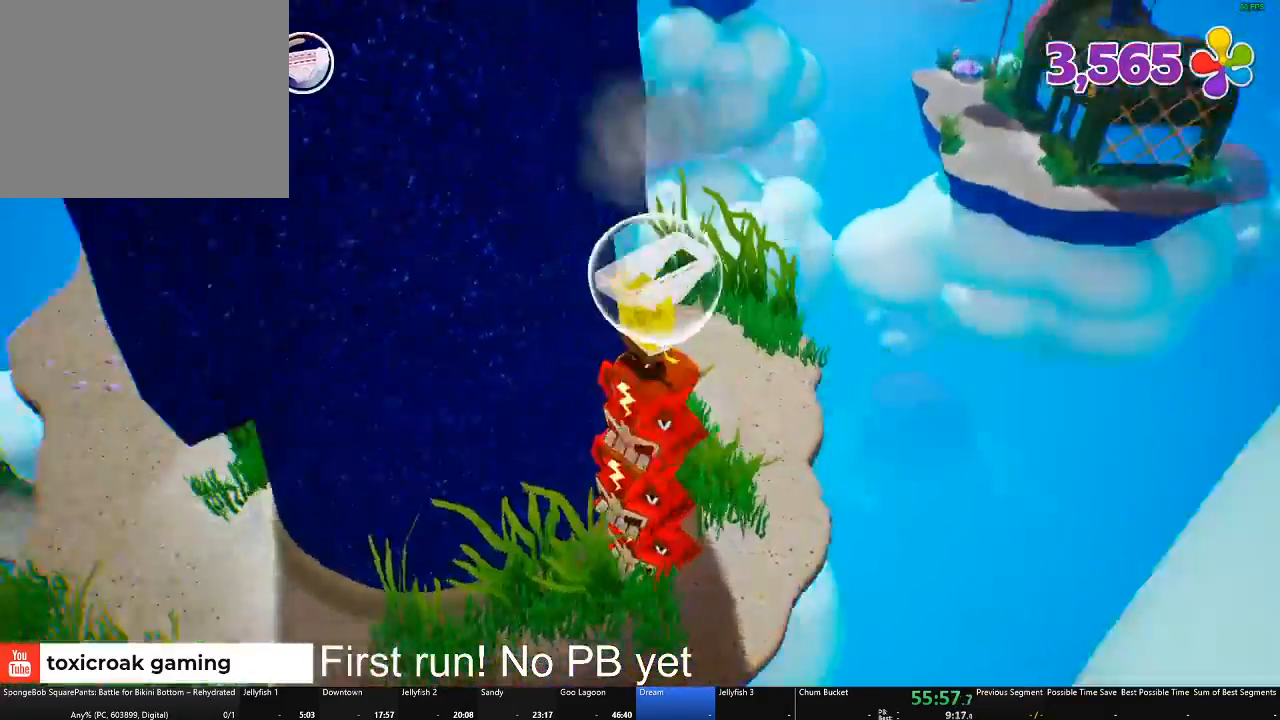
{"buttons": [], "left_stick": "down-left", "right_stick": "center", "button_events": [[283, "A", "down"], [484, "A", "up"]]}
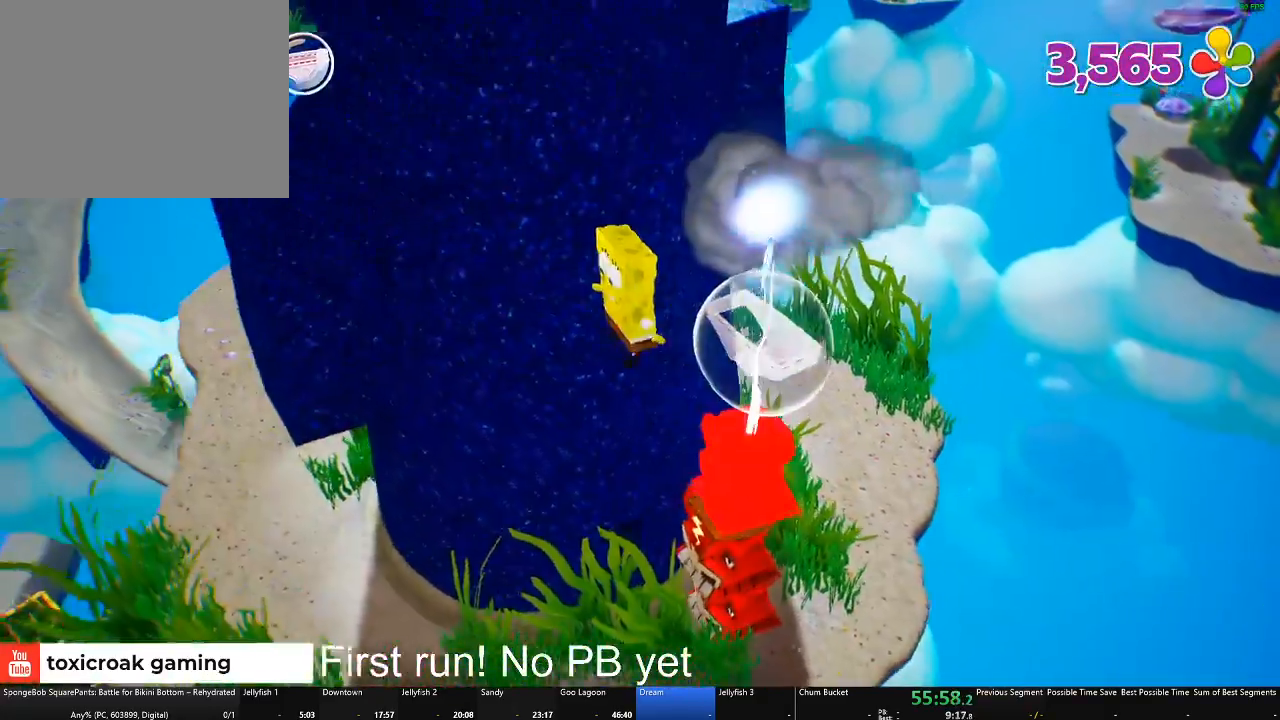
{"buttons": ["A"], "left_stick": "up", "right_stick": "center", "button_events": [[184, "A", "down"]]}
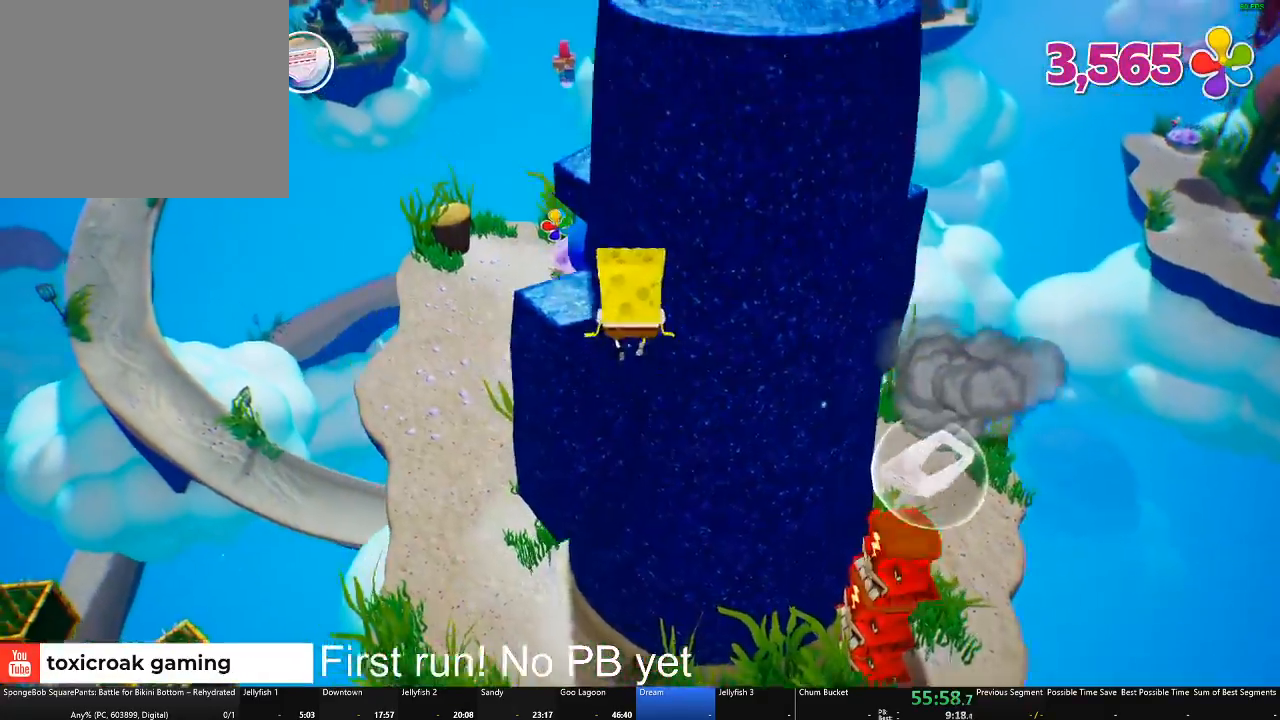
{"buttons": [], "left_stick": "right", "right_stick": "center", "button_events": [[67, "A", "up"], [300, "A", "down"], [450, "A", "up"]]}
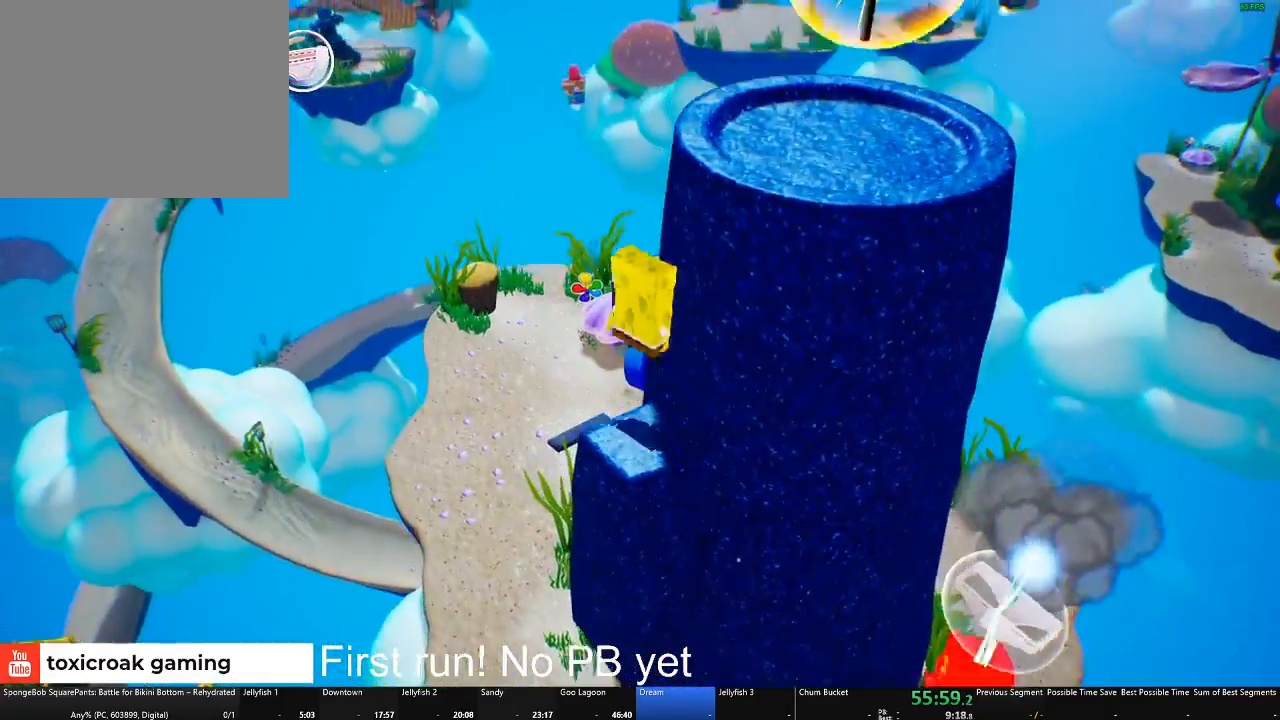
{"buttons": [], "left_stick": "up-right", "right_stick": "center", "button_events": [[150, "A", "down"], [467, "A", "up"]]}
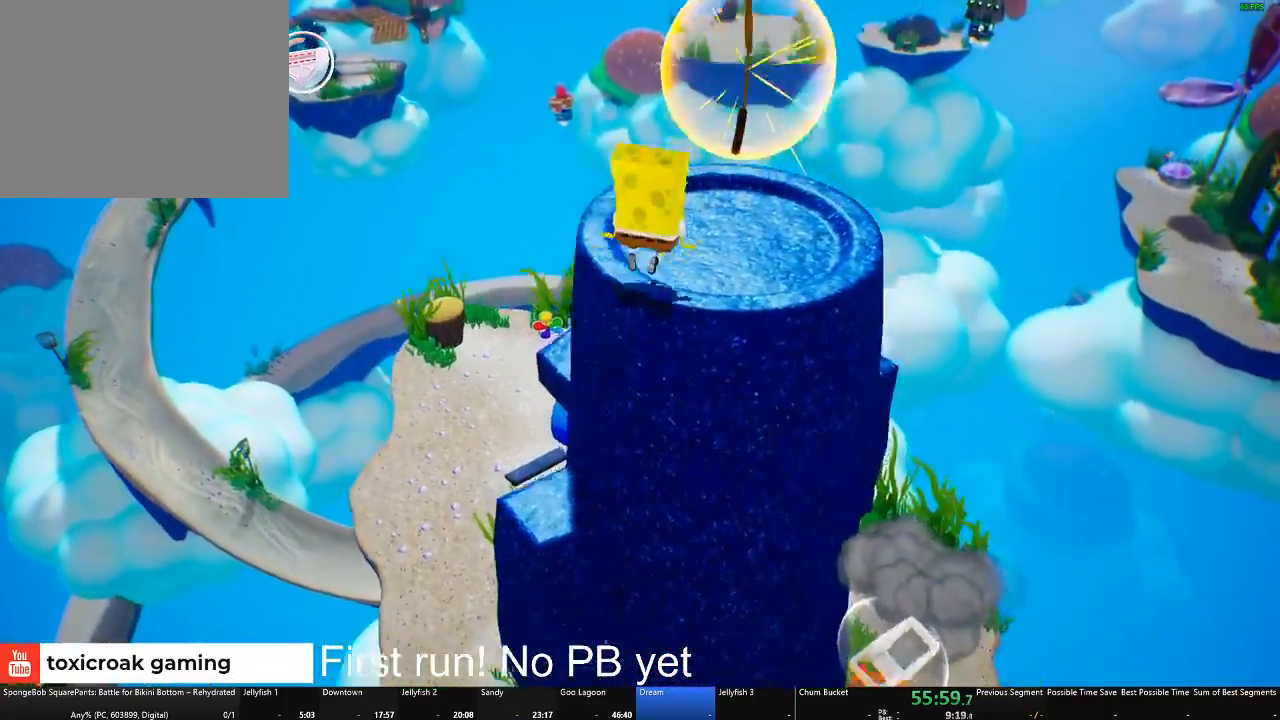
{"buttons": [], "left_stick": "center", "right_stick": "center", "button_events": []}
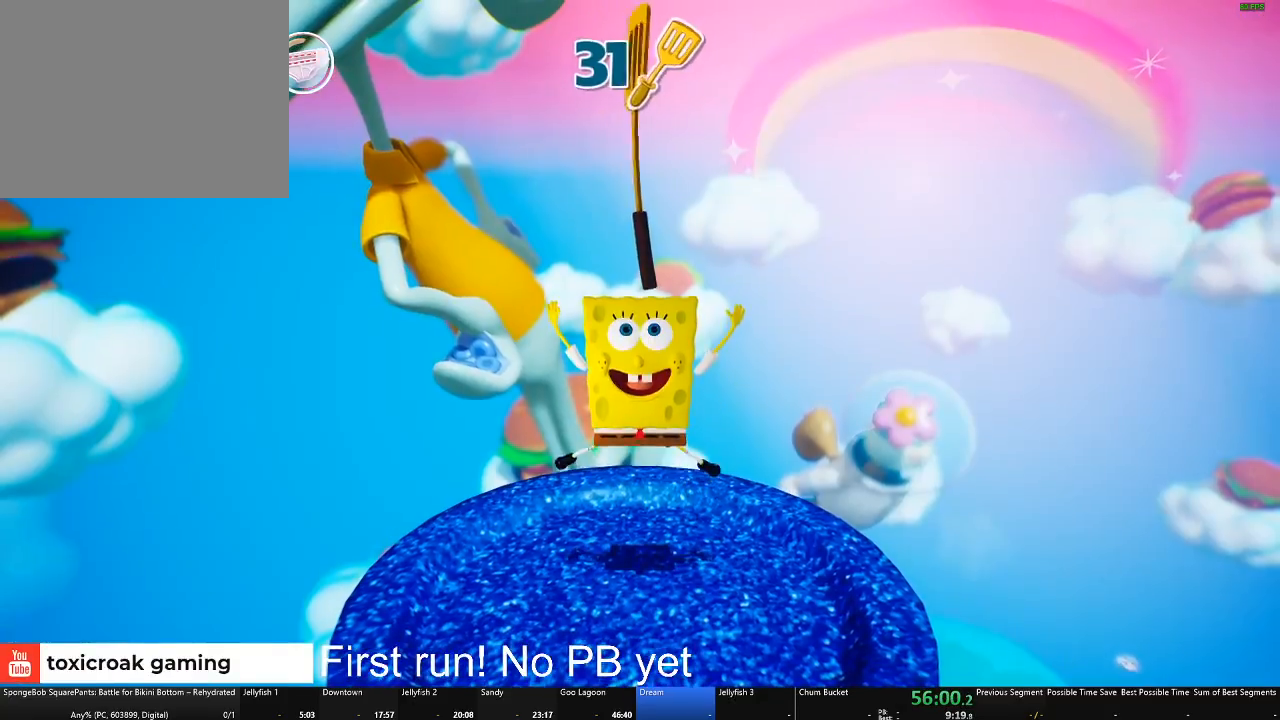
{"buttons": [], "left_stick": "center", "right_stick": "center", "button_events": []}
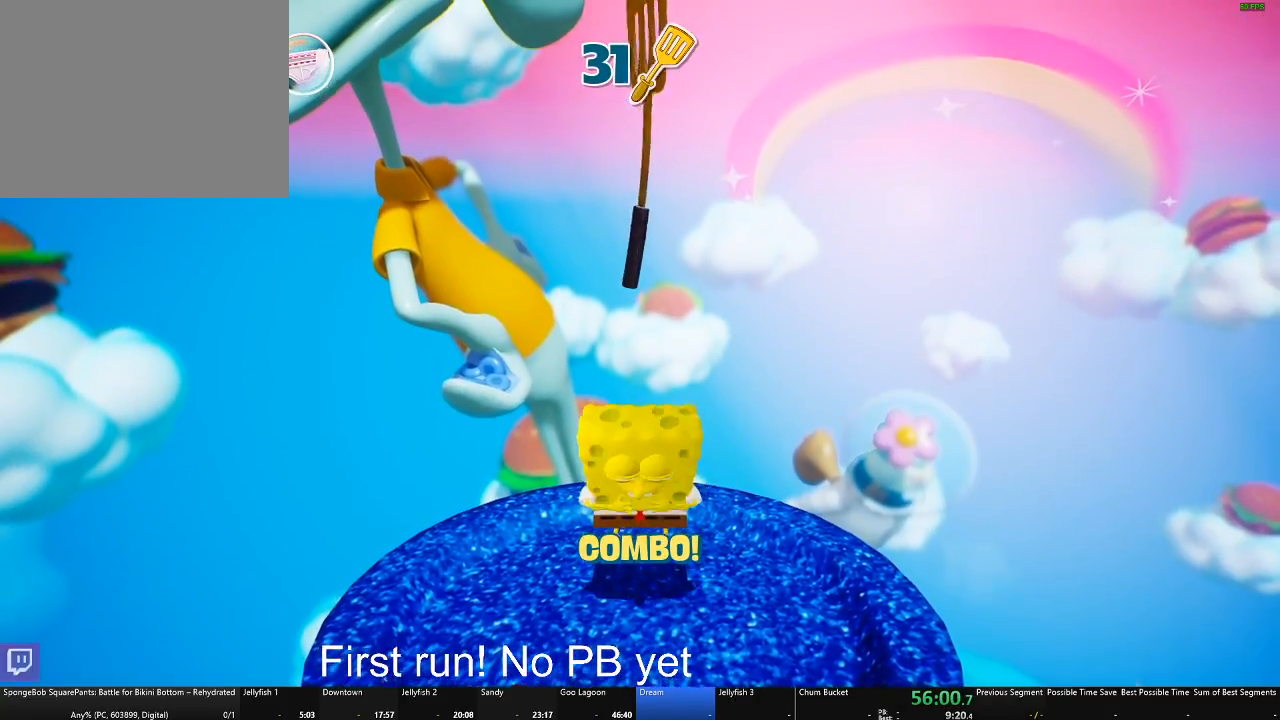
{"buttons": [], "left_stick": "center", "right_stick": "center", "button_events": []}
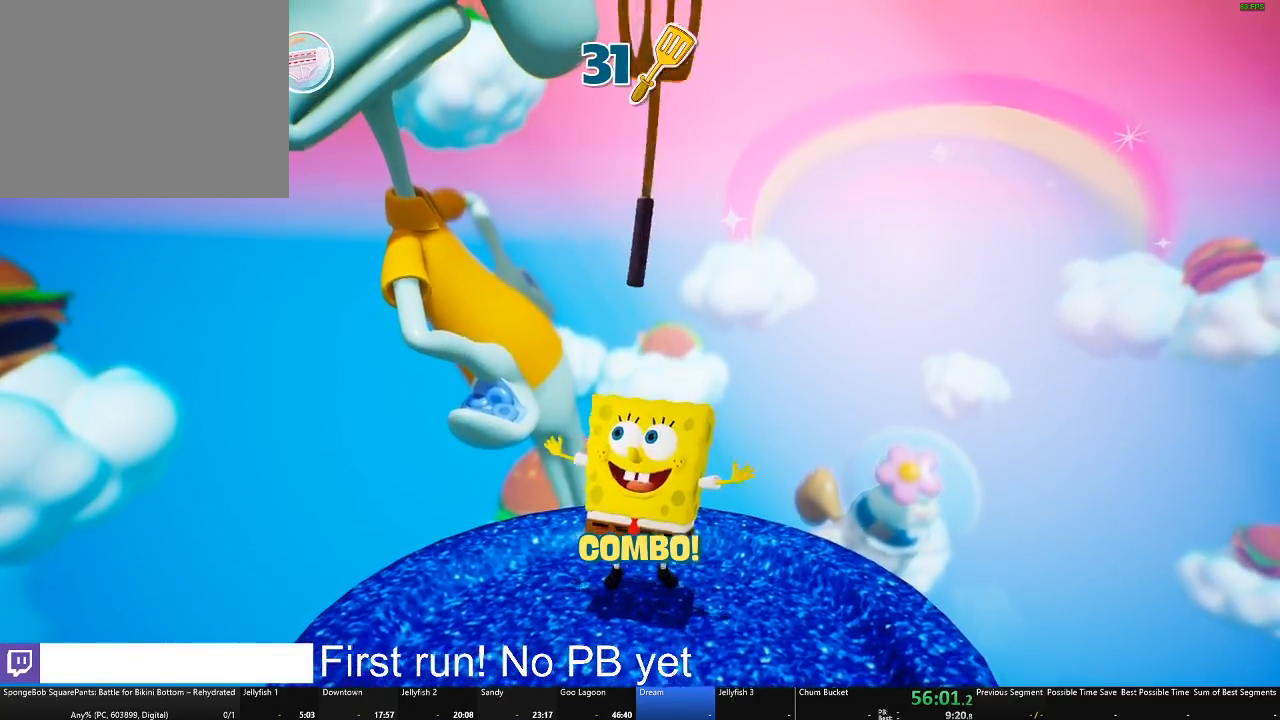
{"buttons": [], "left_stick": "center", "right_stick": "center", "button_events": []}
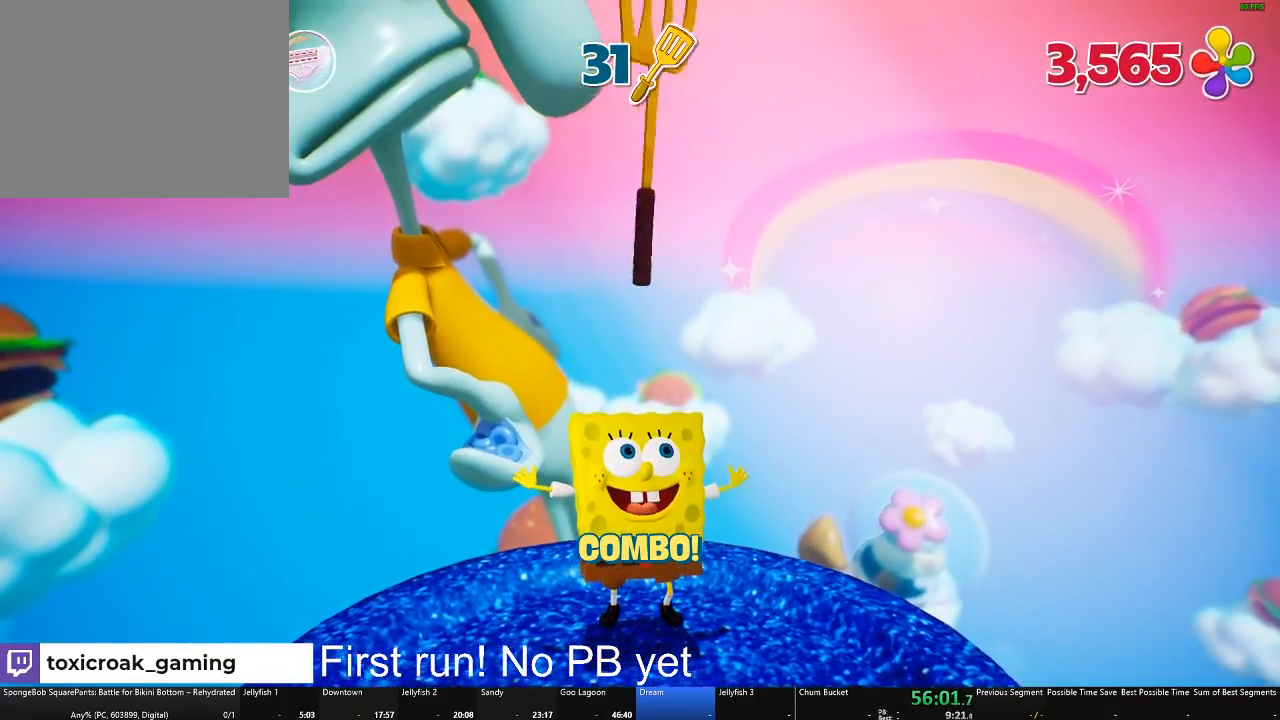
{"buttons": [], "left_stick": "center", "right_stick": "center", "button_events": []}
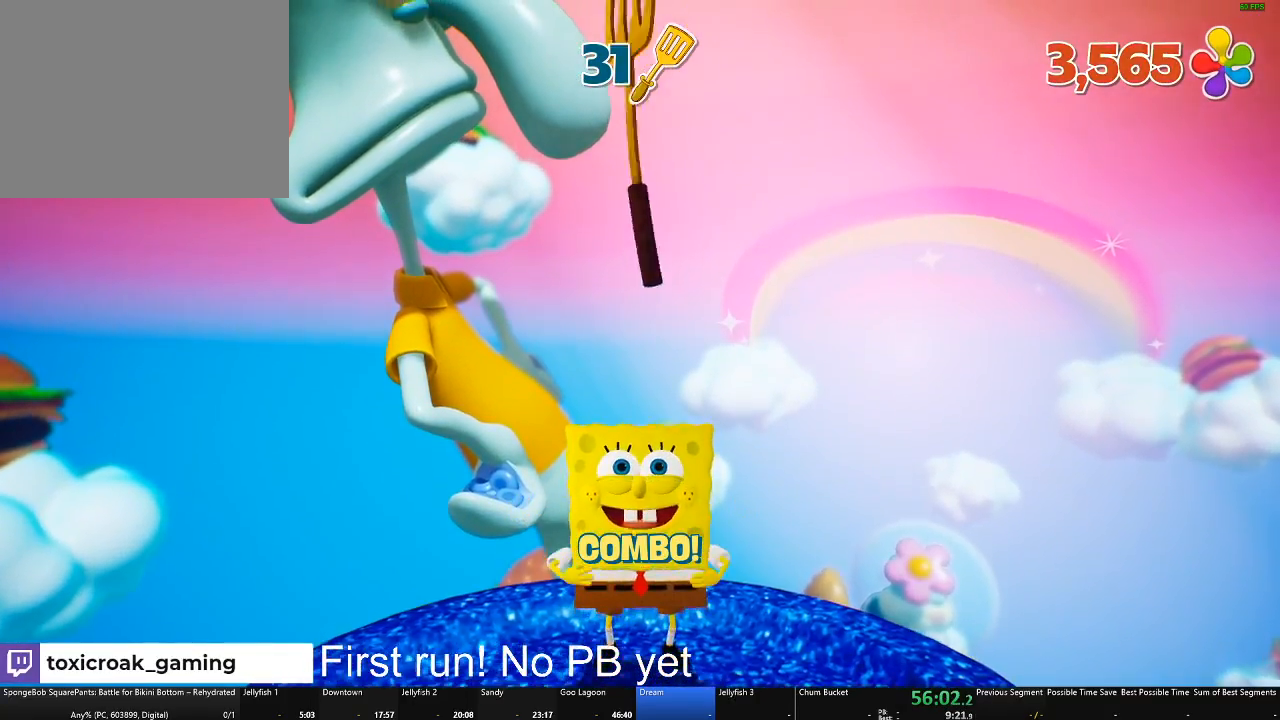
{"buttons": [], "left_stick": "center", "right_stick": "center", "button_events": []}
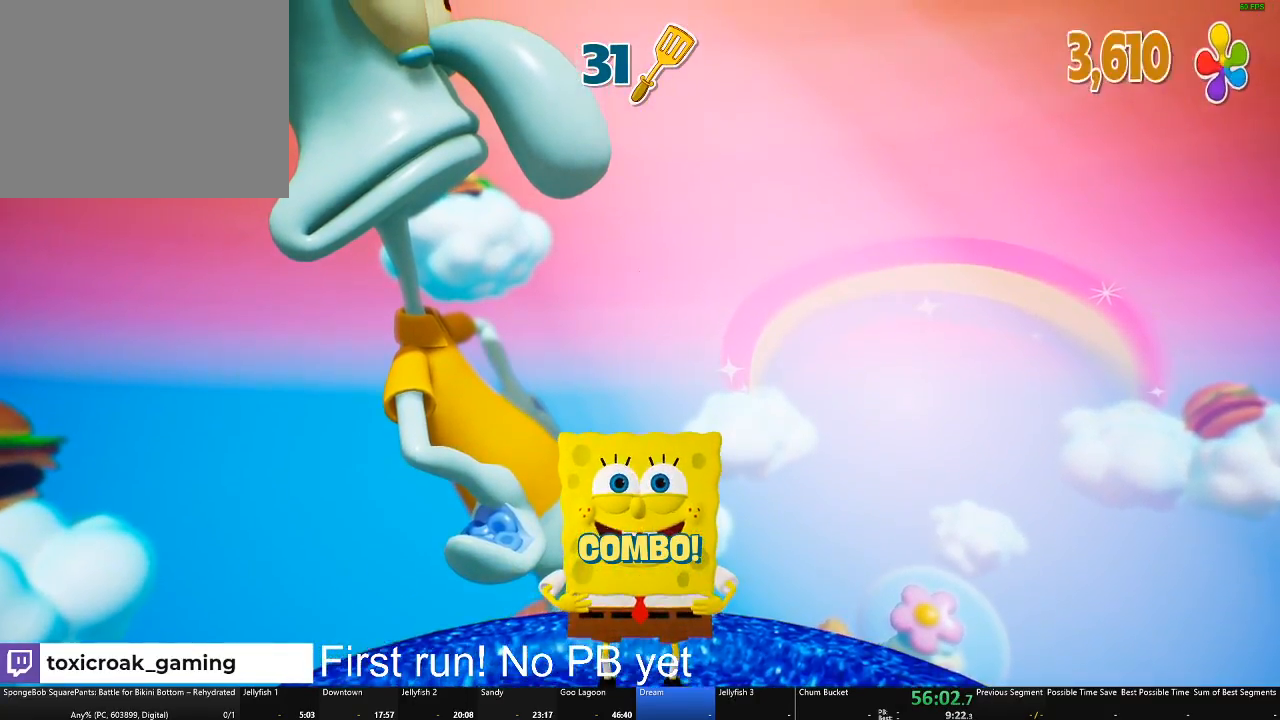
{"buttons": [], "left_stick": "center", "right_stick": "center", "button_events": []}
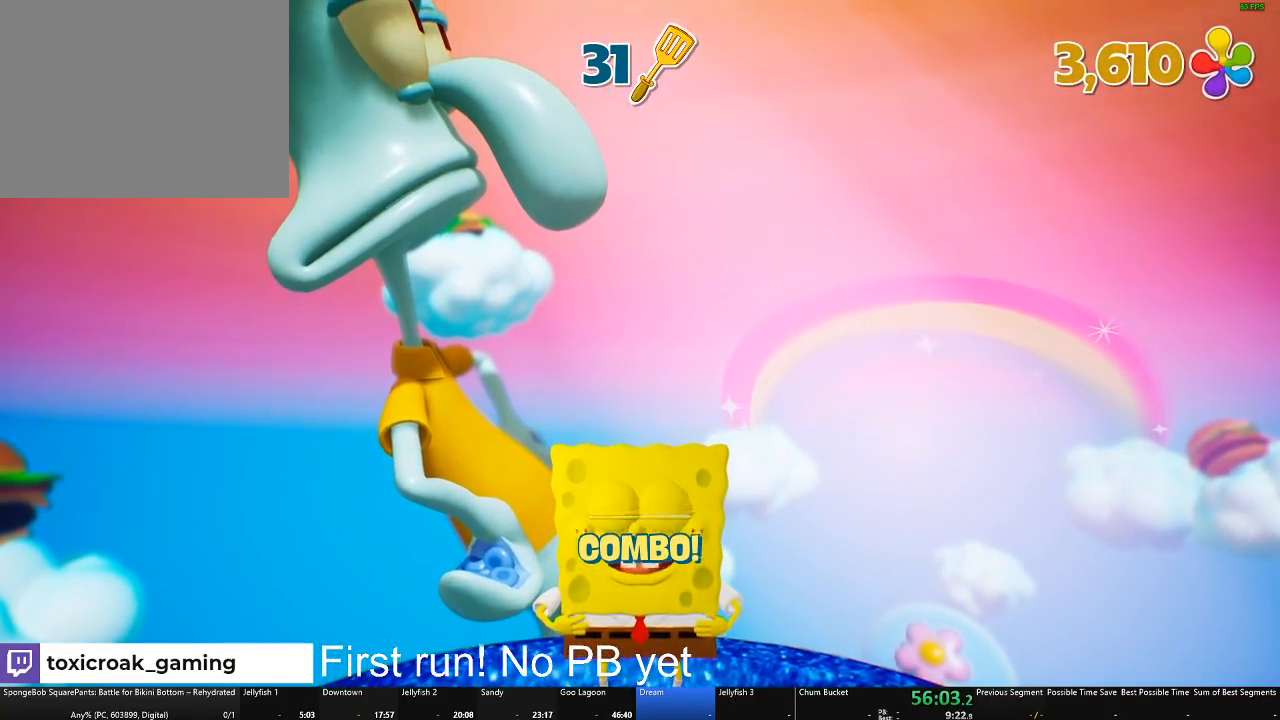
{"buttons": [], "left_stick": "center", "right_stick": "center", "button_events": []}
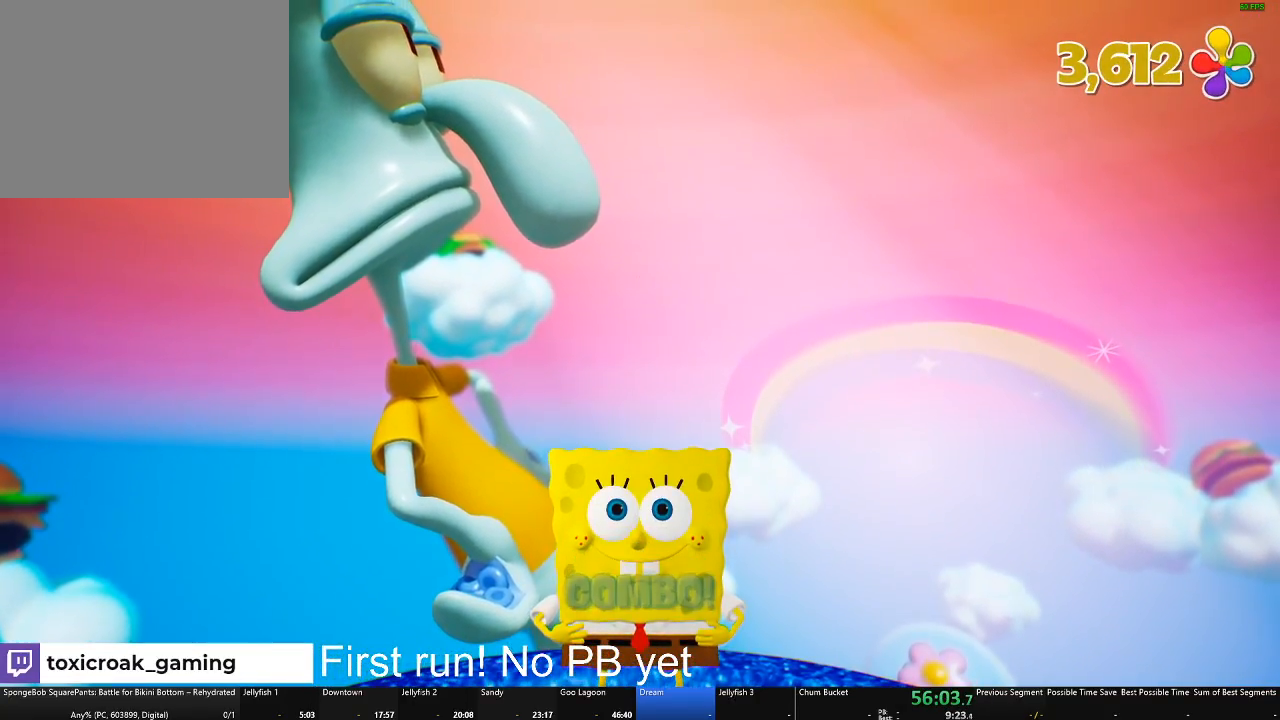
{"buttons": [], "left_stick": "down-left", "right_stick": "center", "button_events": []}
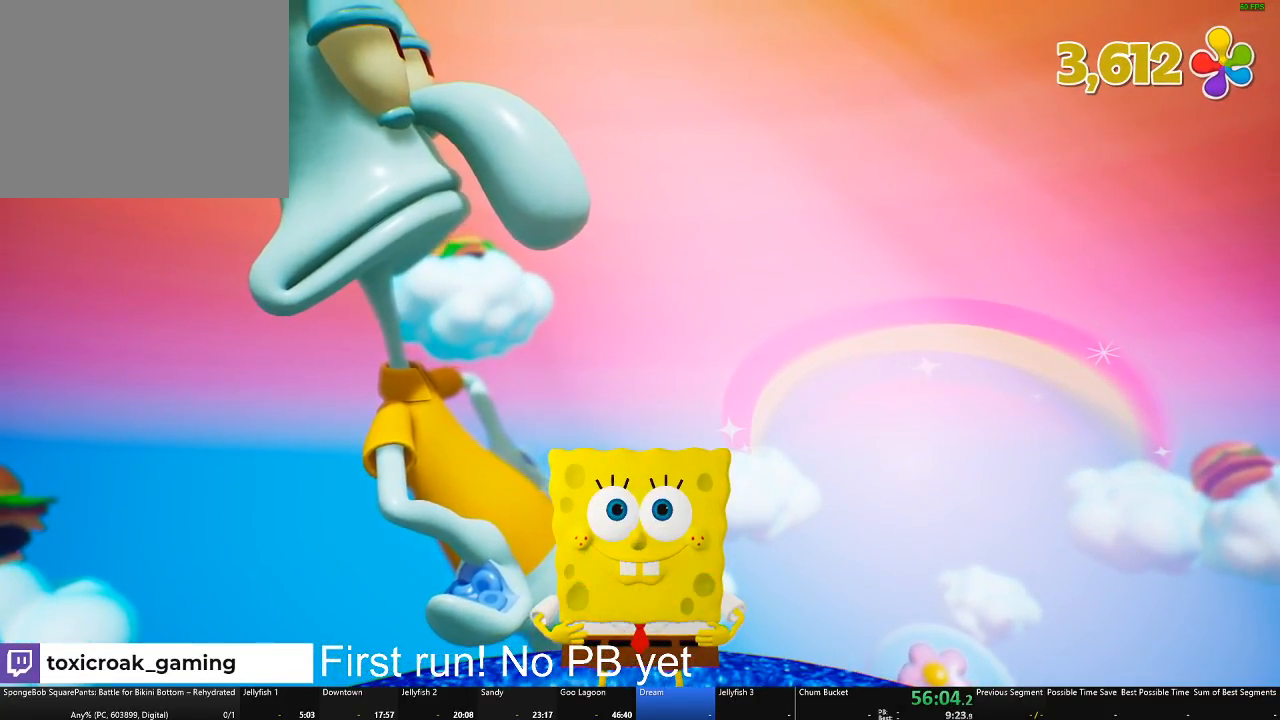
{"buttons": [], "left_stick": "down-left", "right_stick": "down-right", "button_events": []}
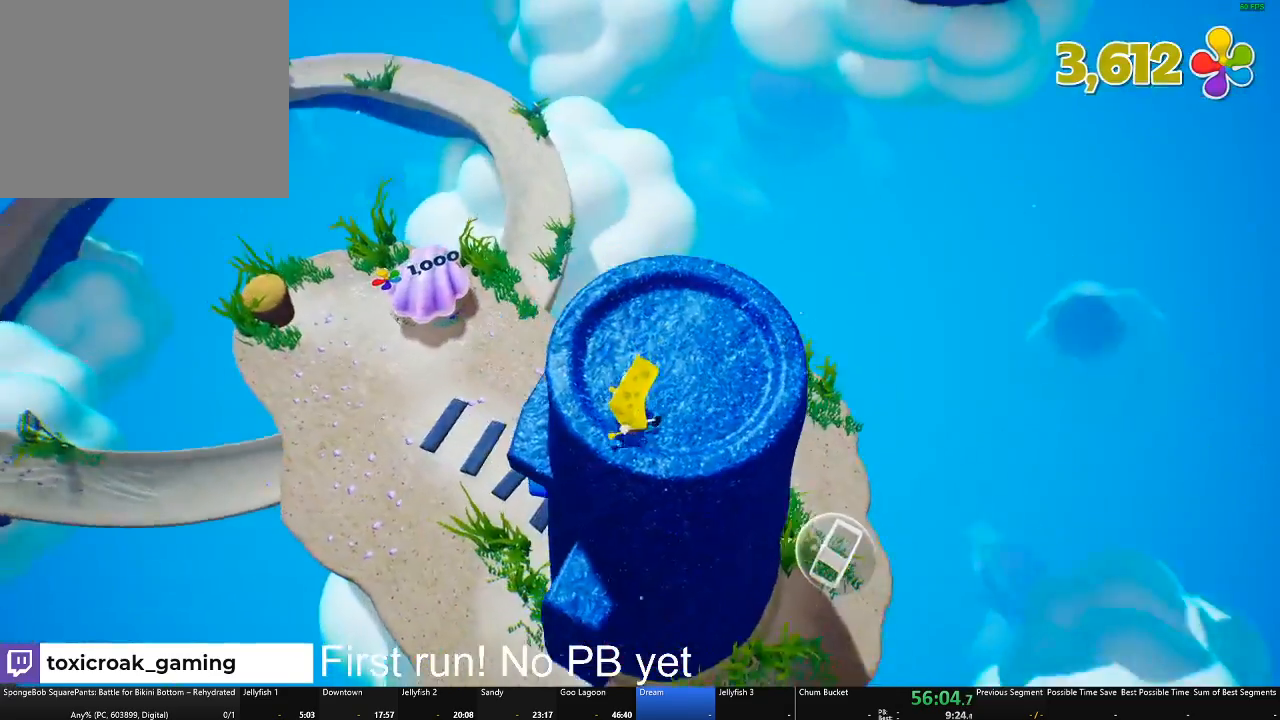
{"buttons": [], "left_stick": "up-left", "right_stick": "right", "button_events": []}
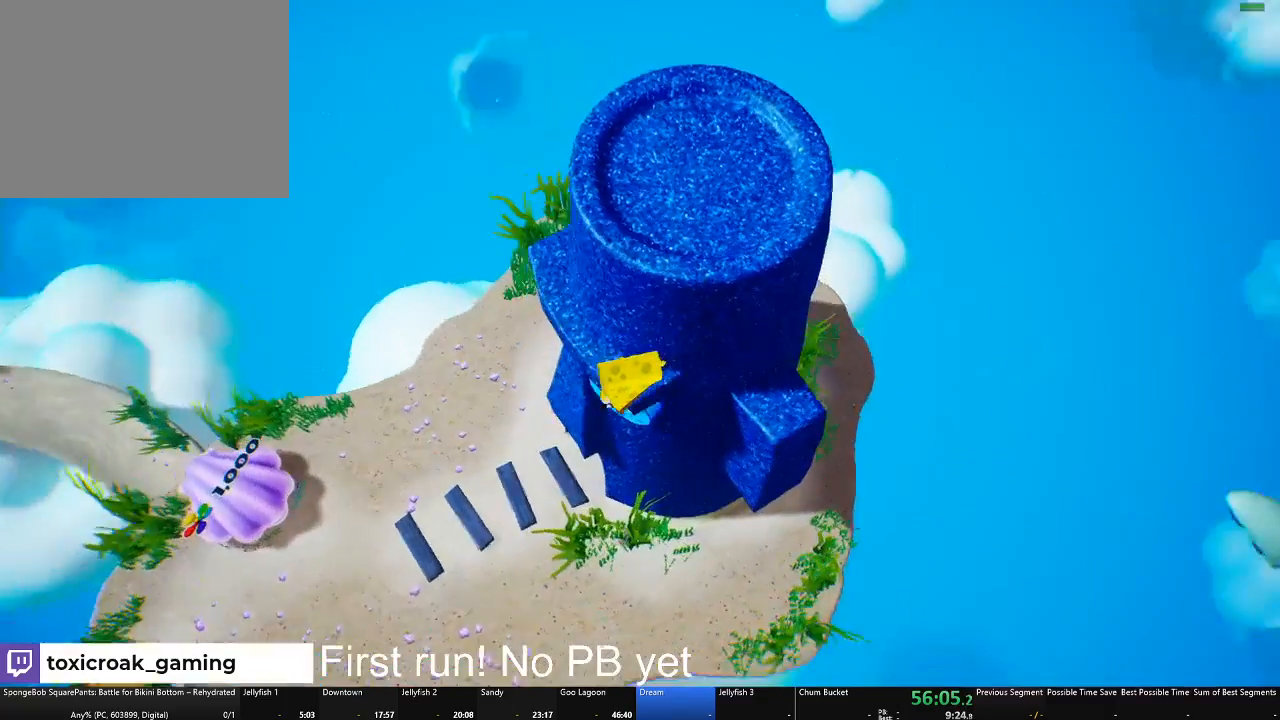
{"buttons": ["R1"], "left_stick": "up", "right_stick": "center", "button_events": [[434, "R1", "down"]]}
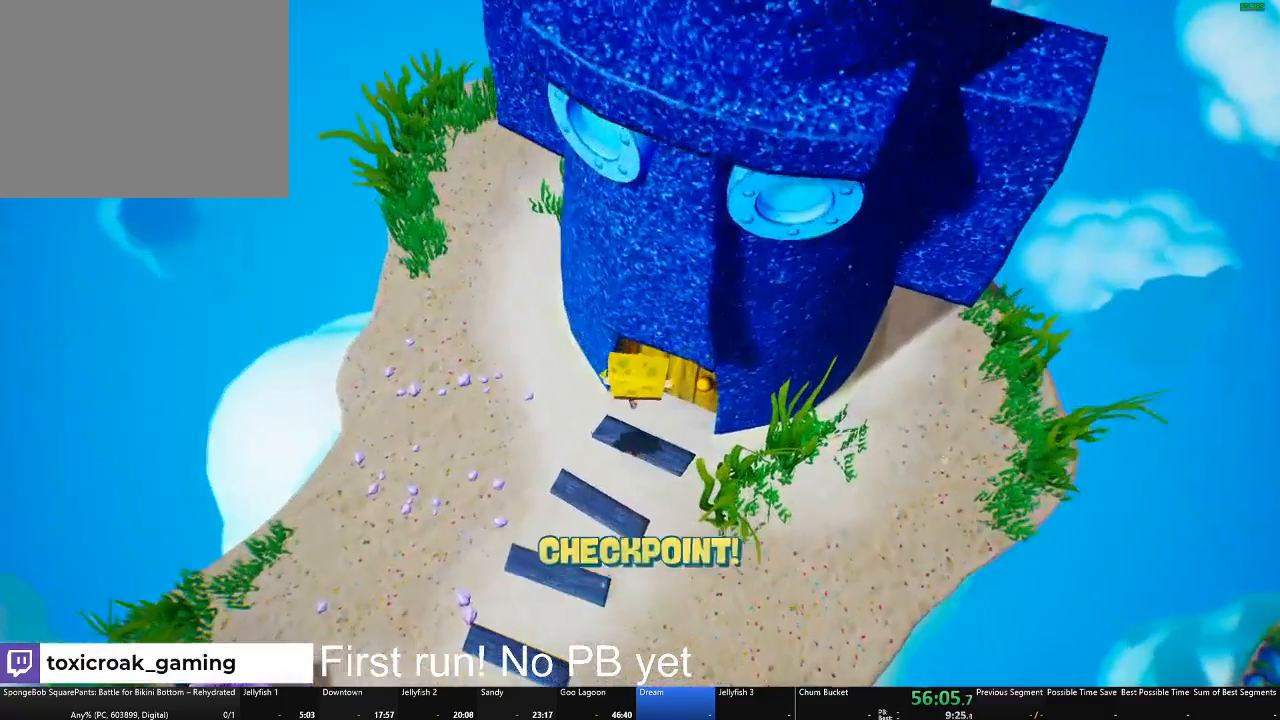
{"buttons": [], "left_stick": "center", "right_stick": "center", "button_events": [[33, "R1", "up"], [184, "R1", "down"], [317, "R1", "up"]]}
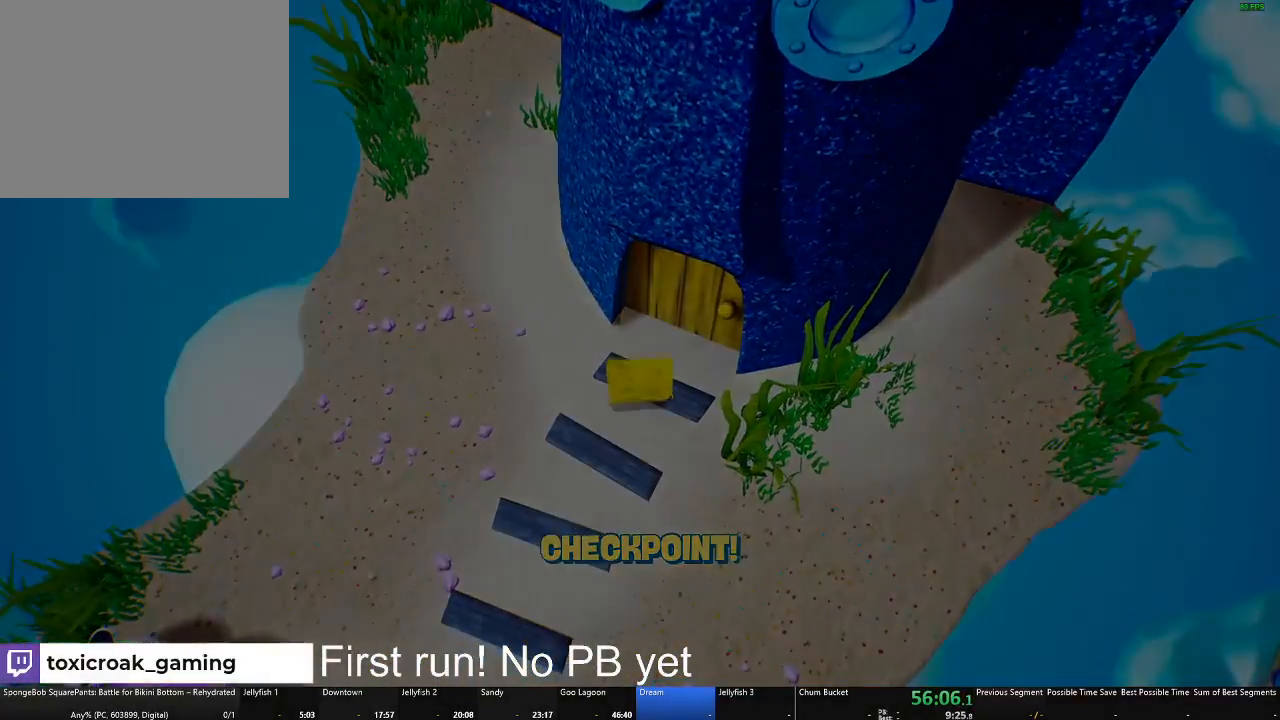
{"buttons": [], "left_stick": "center", "right_stick": "center", "button_events": []}
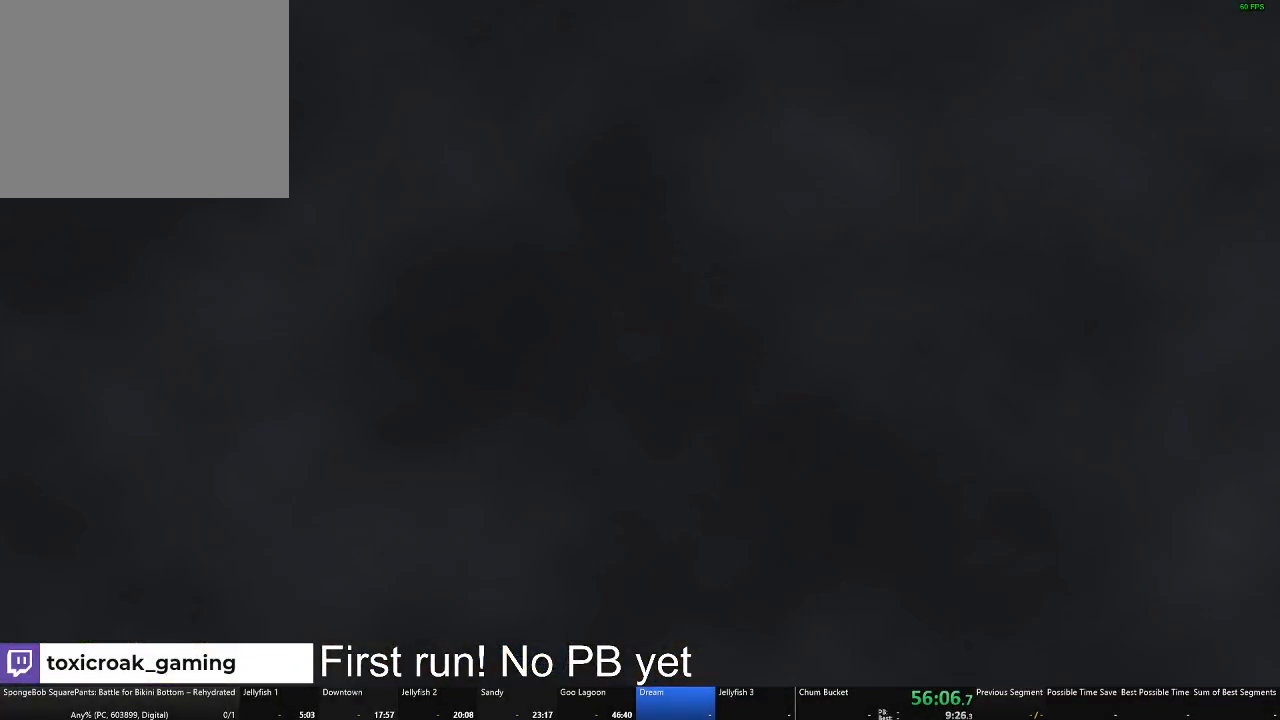
{"buttons": [], "left_stick": "center", "right_stick": "center", "button_events": []}
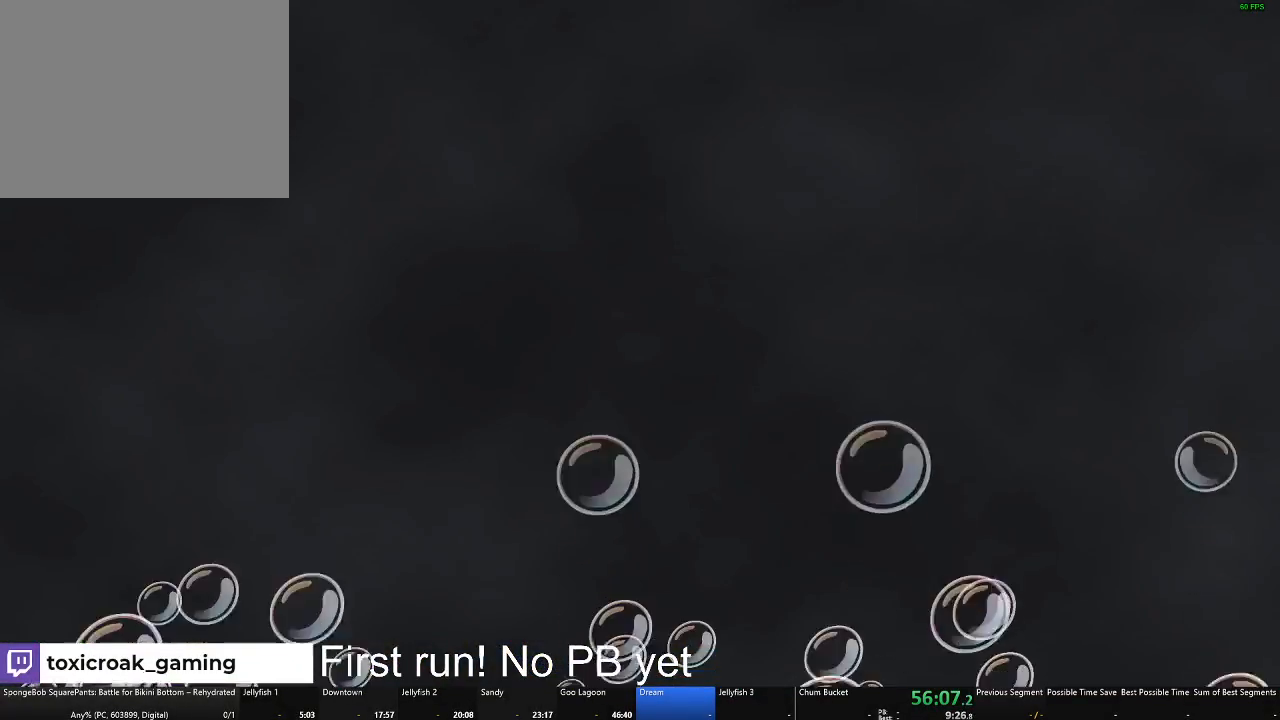
{"buttons": [], "left_stick": "center", "right_stick": "center", "button_events": []}
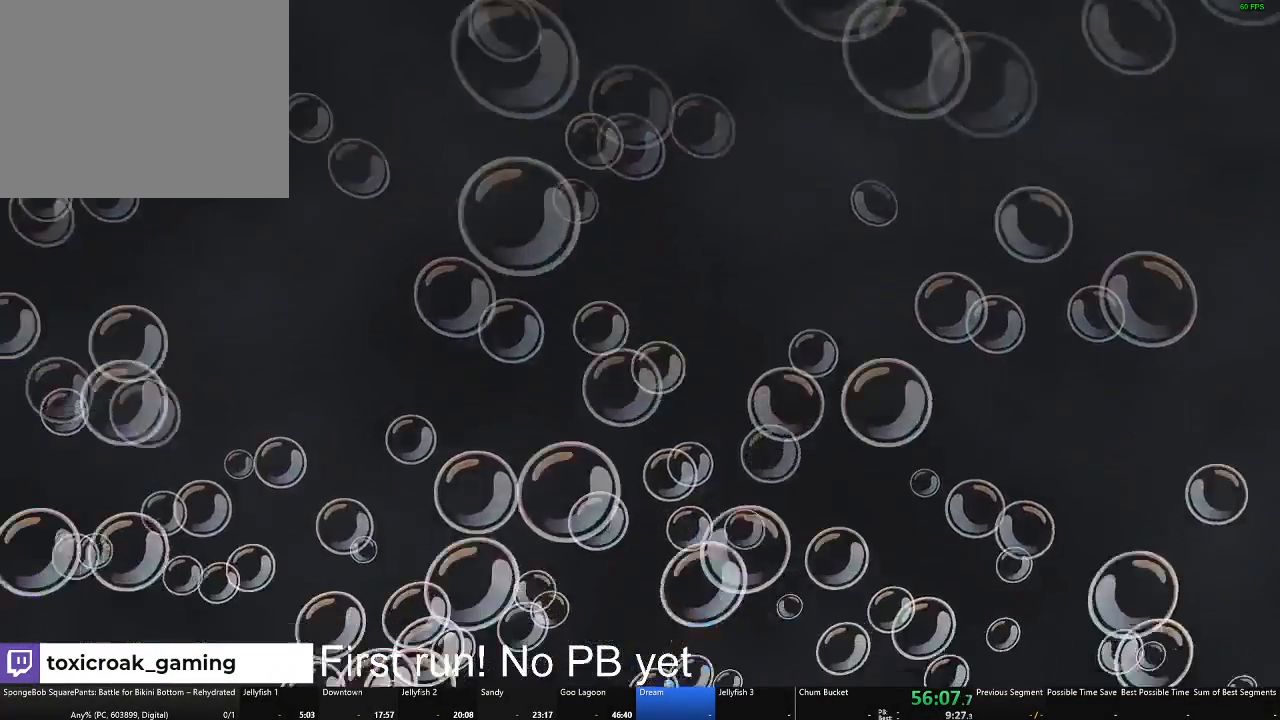
{"buttons": [], "left_stick": "up", "right_stick": "center", "button_events": []}
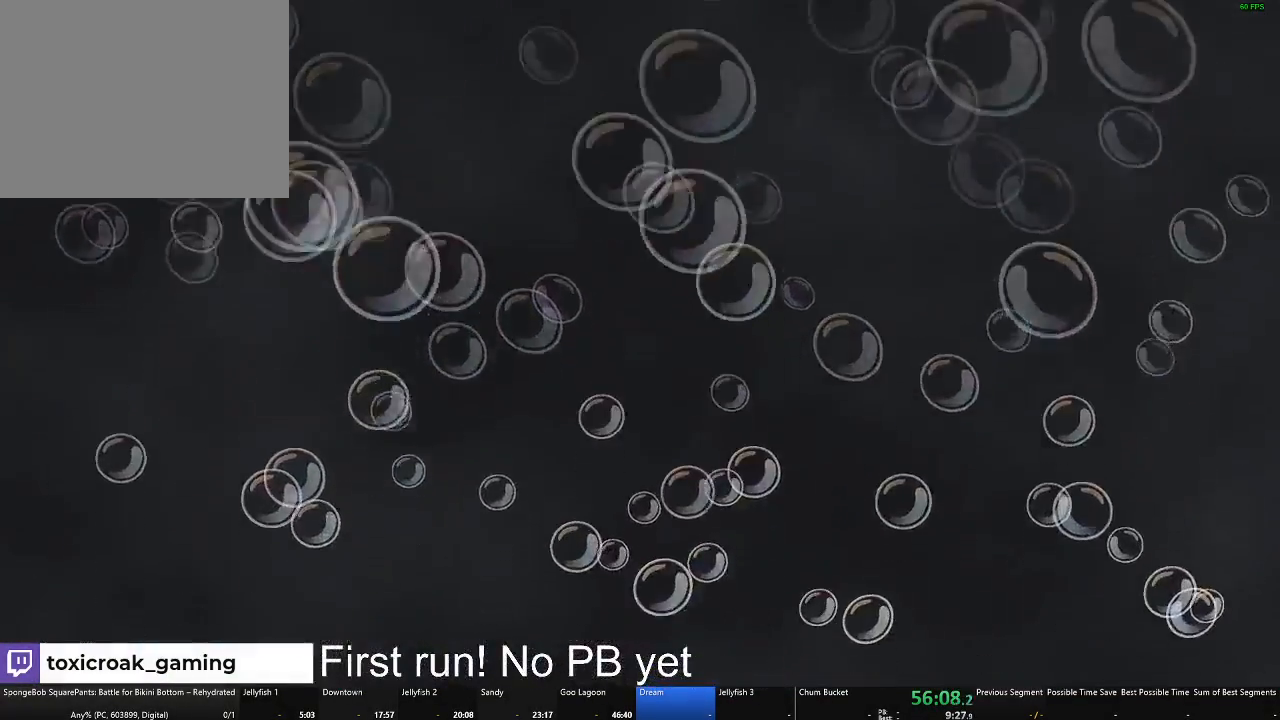
{"buttons": [], "left_stick": "down-left", "right_stick": "center", "button_events": []}
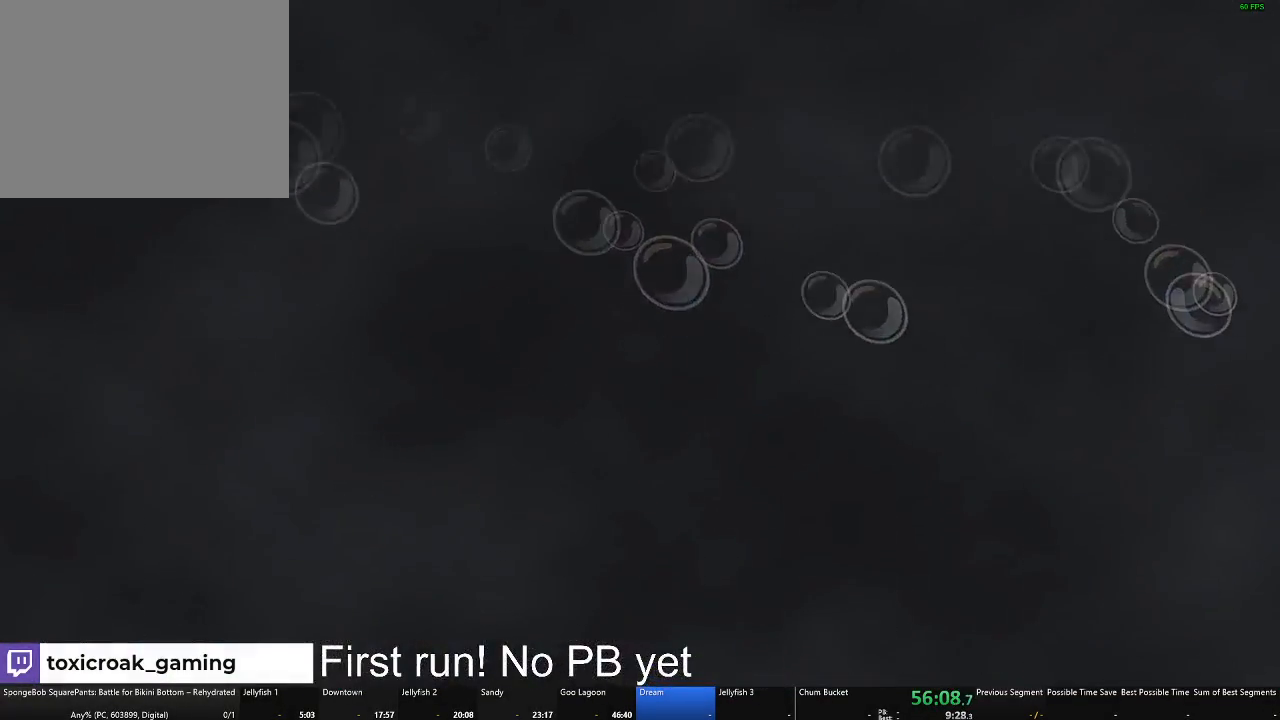
{"buttons": [], "left_stick": "up-right", "right_stick": "down-left"}
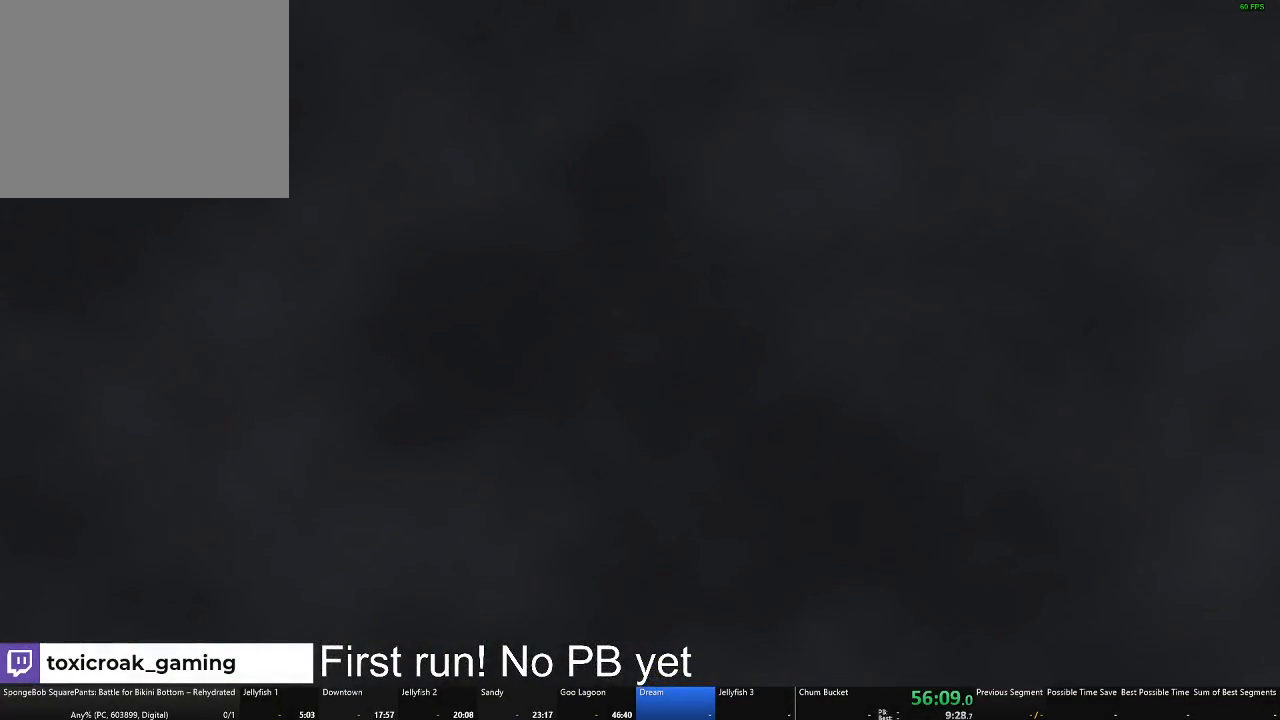
{"buttons": [], "left_stick": "down", "right_stick": "up-right"}